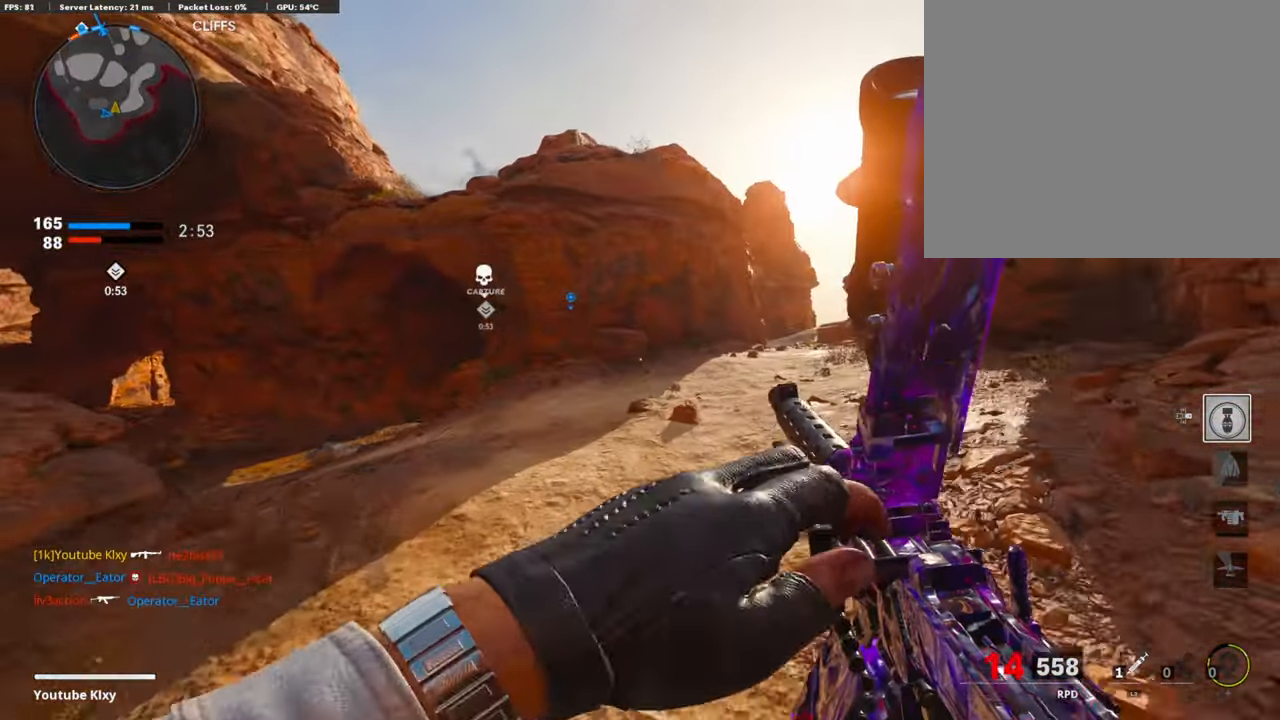
Gameplay with a controller (PlayStation layout); each line is a JSON object with the inputs held at the frame after it. "events" lists button and stick changes between this image and that frame as [ms after this image, input, new state], when the widget could be followed in between.
{"buttons": [], "left_stick": "up-left", "right_stick": "center", "events": []}
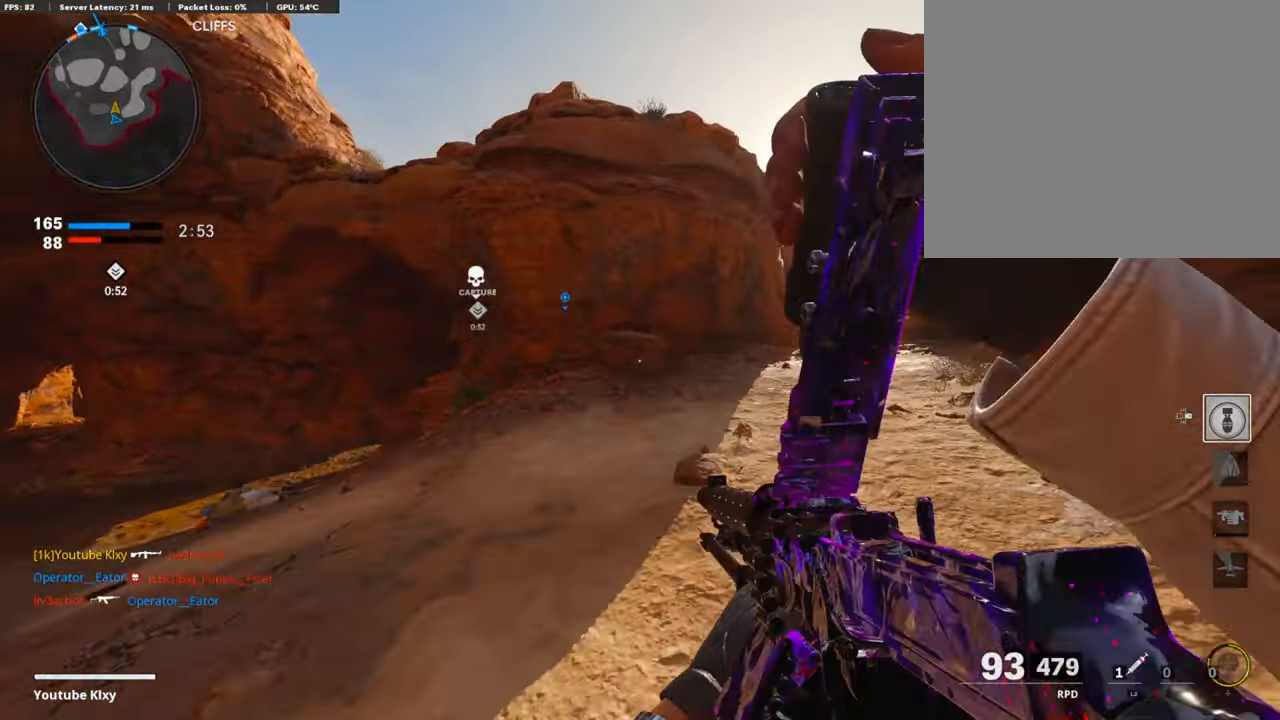
{"buttons": ["TRIANGLE"], "left_stick": "up-left", "right_stick": "center", "events": [[134, "right_stick", "left"], [252, "right_stick", "center"], [421, "TRIANGLE", "down"]]}
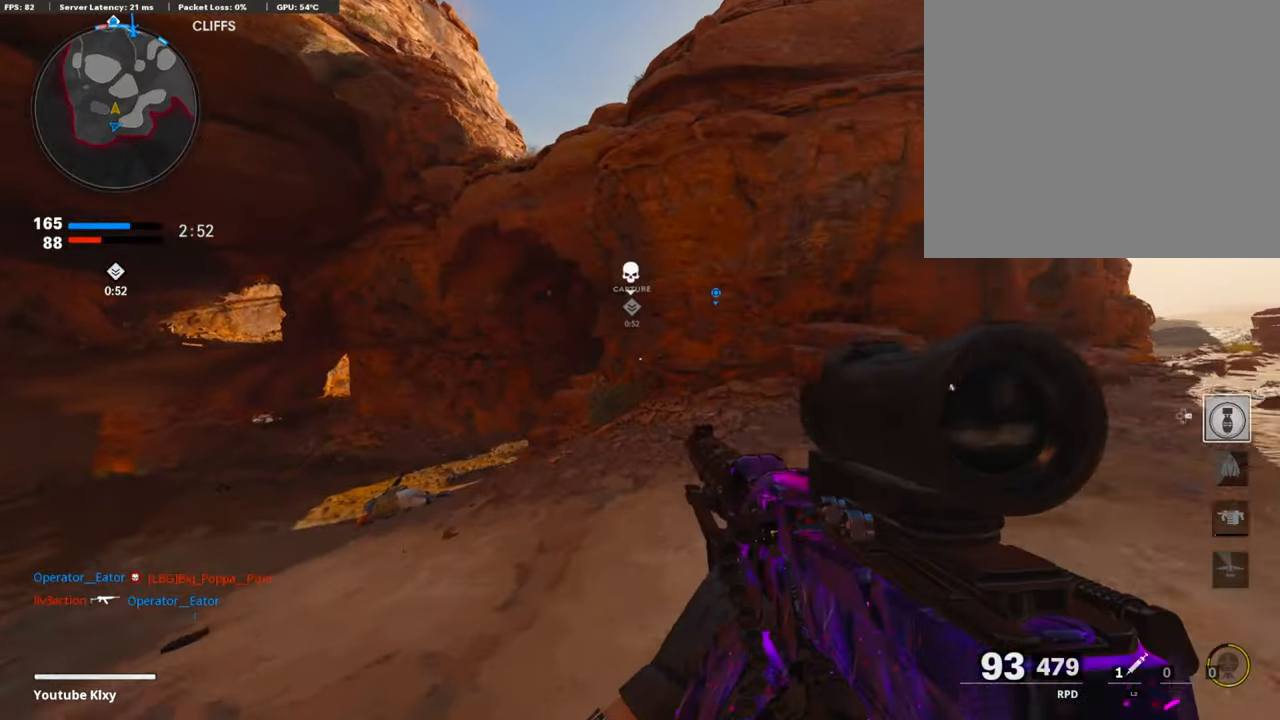
{"buttons": ["SQUARE"], "left_stick": "up", "right_stick": "center", "events": [[17, "TRIANGLE", "up"], [85, "right_stick", "down-left"], [186, "right_stick", "center"], [253, "CROSS", "down"], [253, "SQUARE", "down"], [287, "left_stick", "up"], [422, "CROSS", "up"], [422, "SQUARE", "up"], [489, "SQUARE", "down"]]}
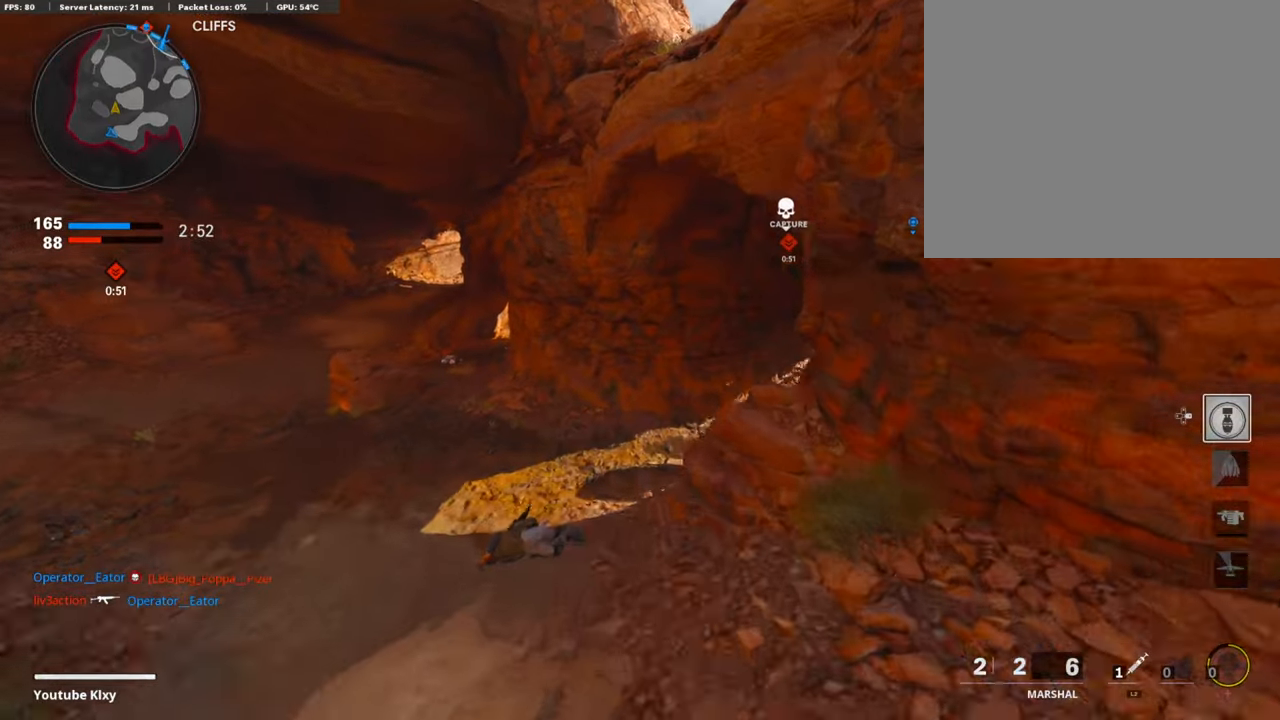
{"buttons": ["R3"], "left_stick": "up-left", "right_stick": "center", "events": [[17, "left_stick", "up-left"], [118, "SQUARE", "up"], [169, "SQUARE", "down"], [186, "left_stick", "center"], [270, "SQUARE", "up"], [388, "left_stick", "up-left"], [405, "R3", "down"]]}
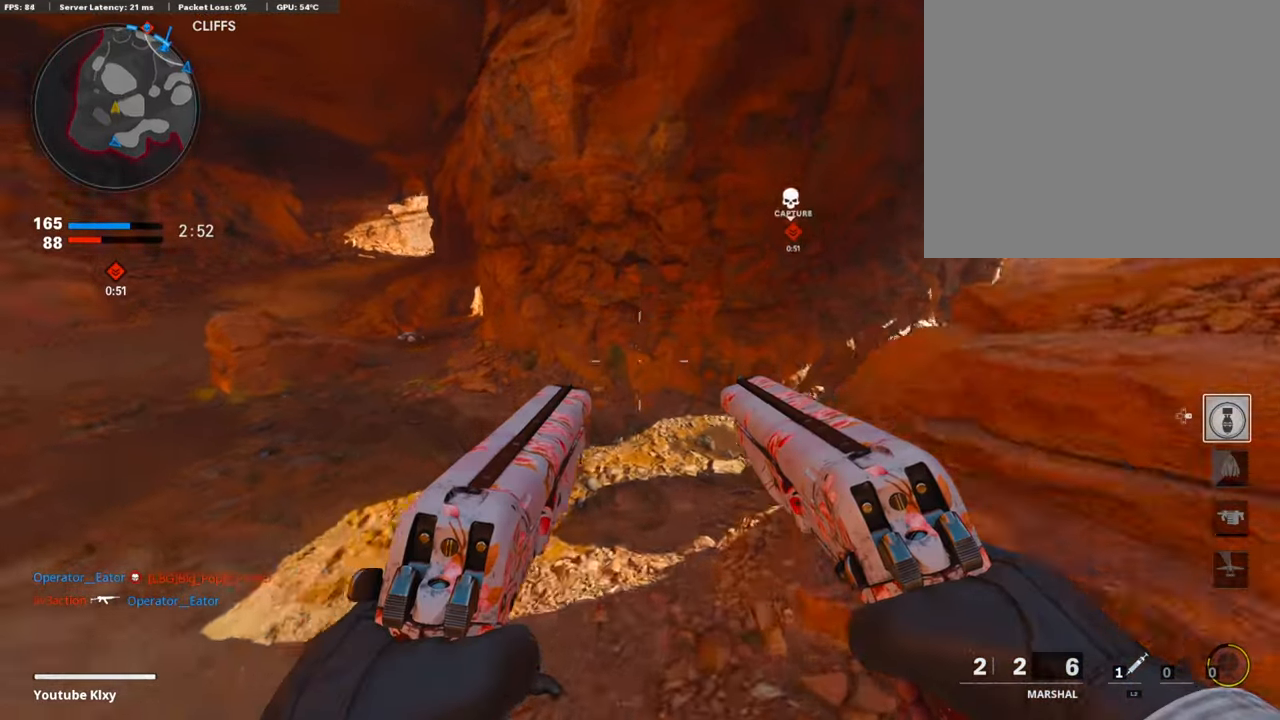
{"buttons": ["TRIANGLE", "L3"], "left_stick": "up", "right_stick": "center", "events": [[101, "left_stick", "up"], [118, "R3", "up"], [118, "right_stick", "right"], [152, "L3", "down"], [286, "right_stick", "up-right"], [303, "R3", "down"], [354, "R3", "up"], [438, "right_stick", "center"], [472, "TRIANGLE", "down"]]}
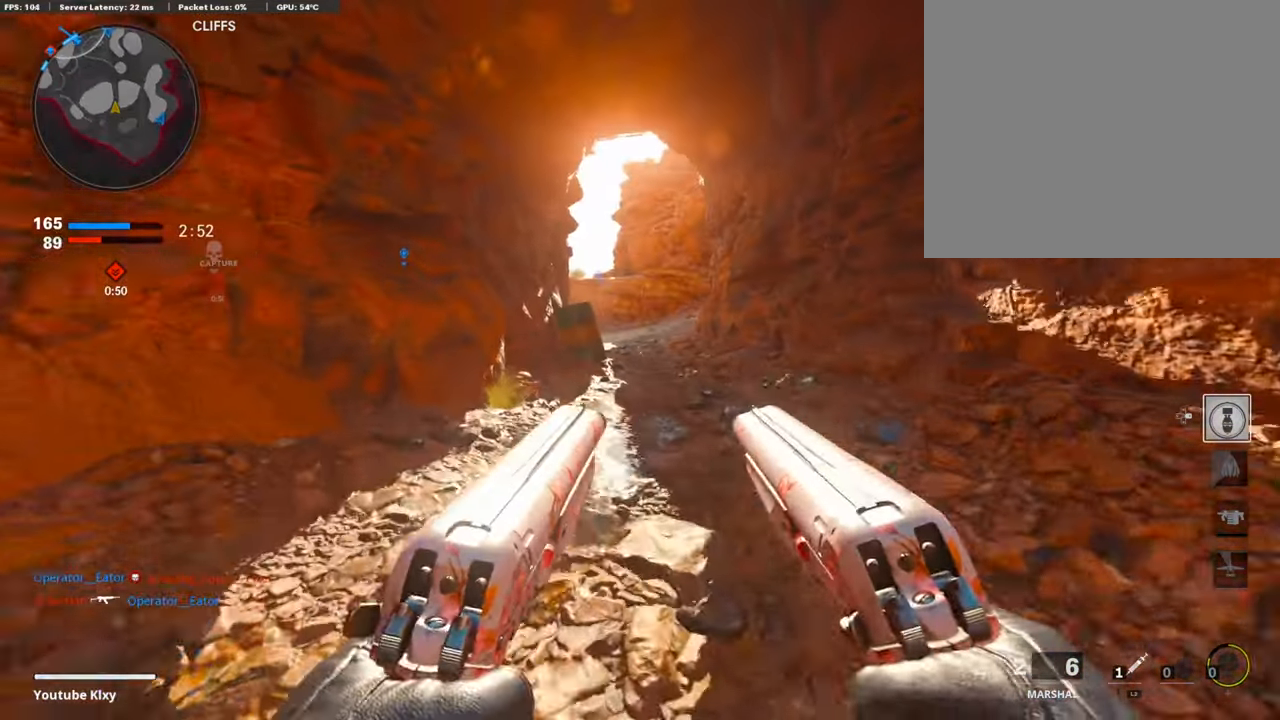
{"buttons": ["TRIANGLE"], "left_stick": "up", "right_stick": "center", "events": [[84, "TRIANGLE", "up"], [134, "L3", "up"], [471, "TRIANGLE", "down"]]}
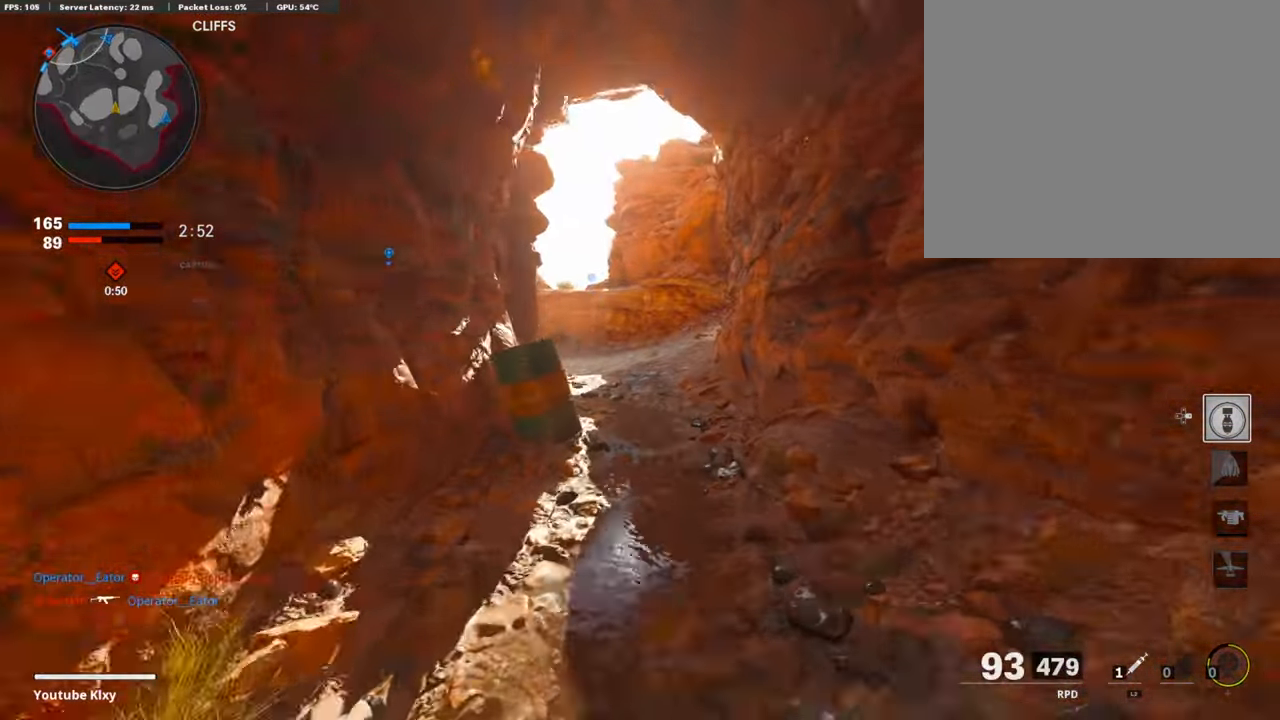
{"buttons": [], "left_stick": "up", "right_stick": "left", "events": [[68, "TRIANGLE", "up"], [405, "right_stick", "left"]]}
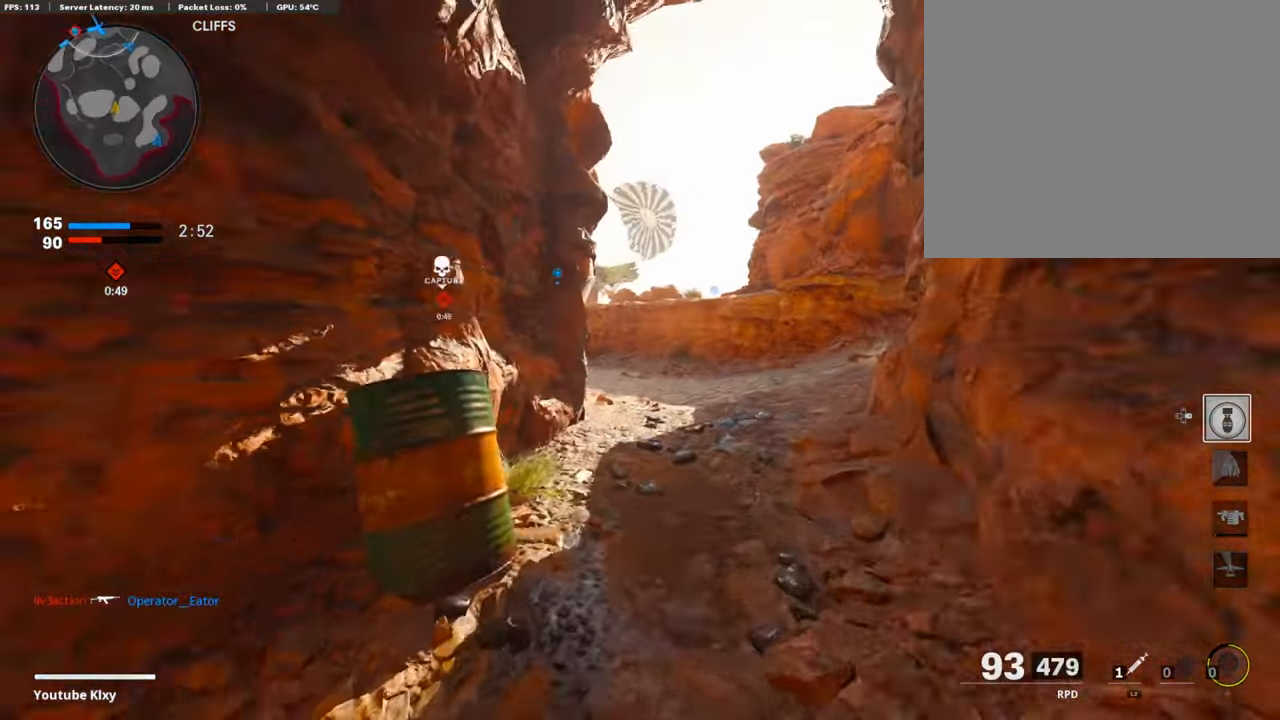
{"buttons": [], "left_stick": "up", "right_stick": "center", "events": [[34, "right_stick", "center"]]}
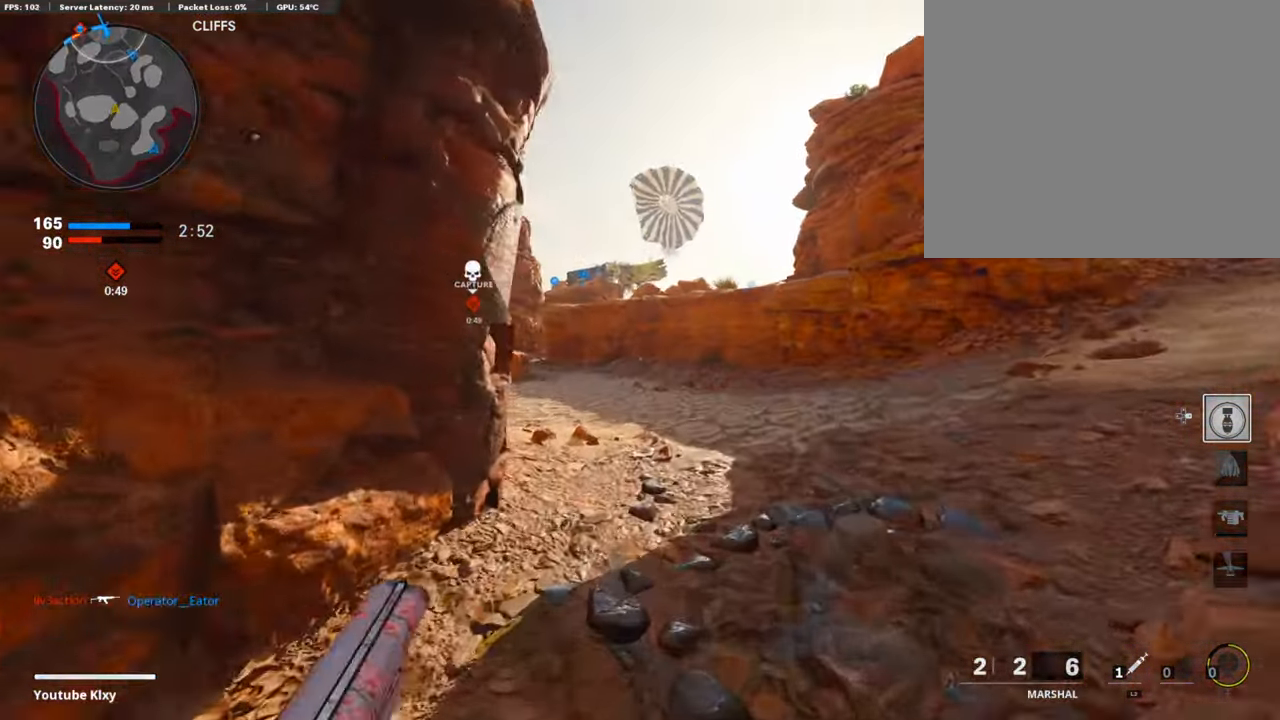
{"buttons": [], "left_stick": "up", "right_stick": "center", "events": [[17, "right_stick", "left"], [118, "right_stick", "center"]]}
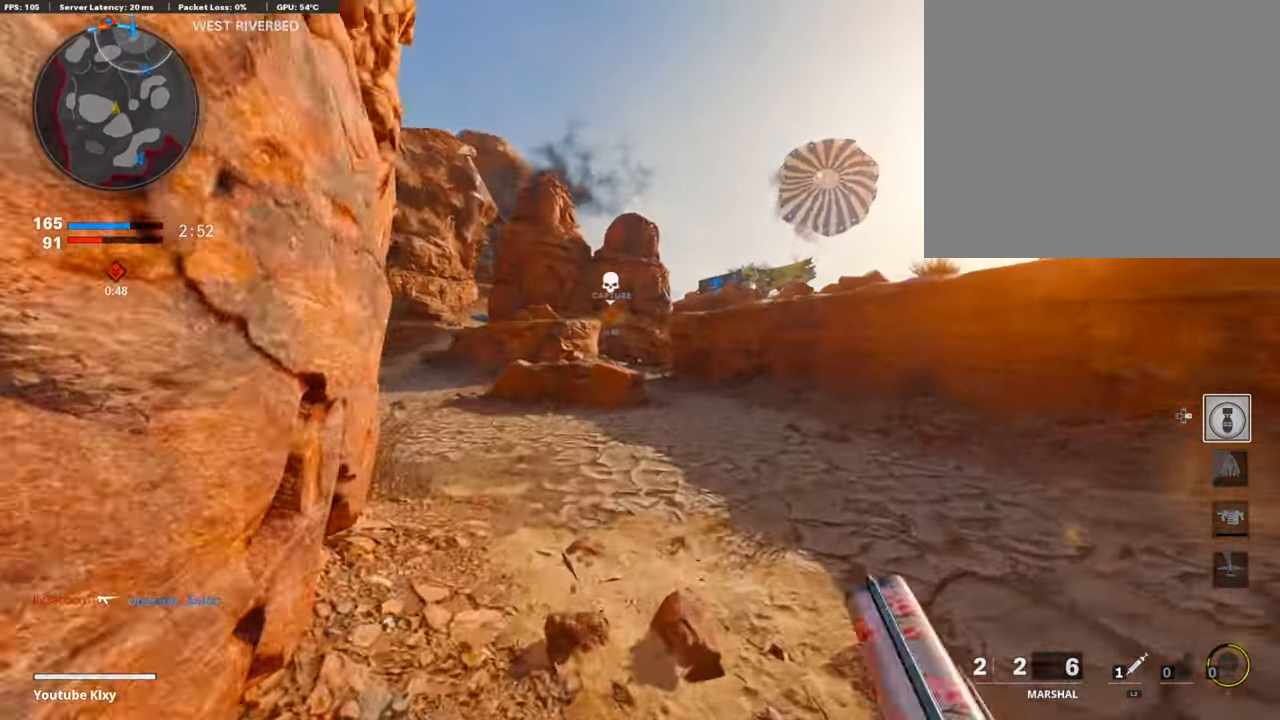
{"buttons": ["DPAD_LEFT"], "left_stick": "up", "right_stick": "center", "events": [[354, "DPAD_LEFT", "down"]]}
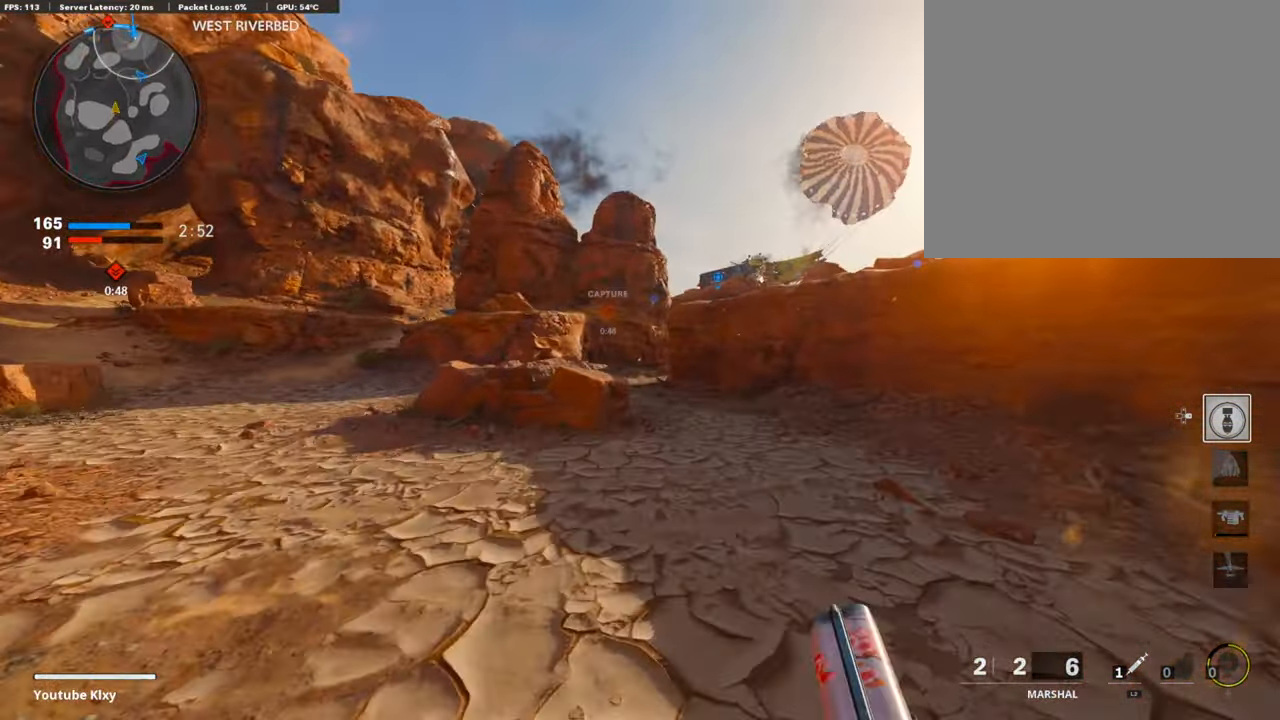
{"buttons": ["DPAD_LEFT"], "left_stick": "up", "right_stick": "up", "events": [[506, "right_stick", "up"]]}
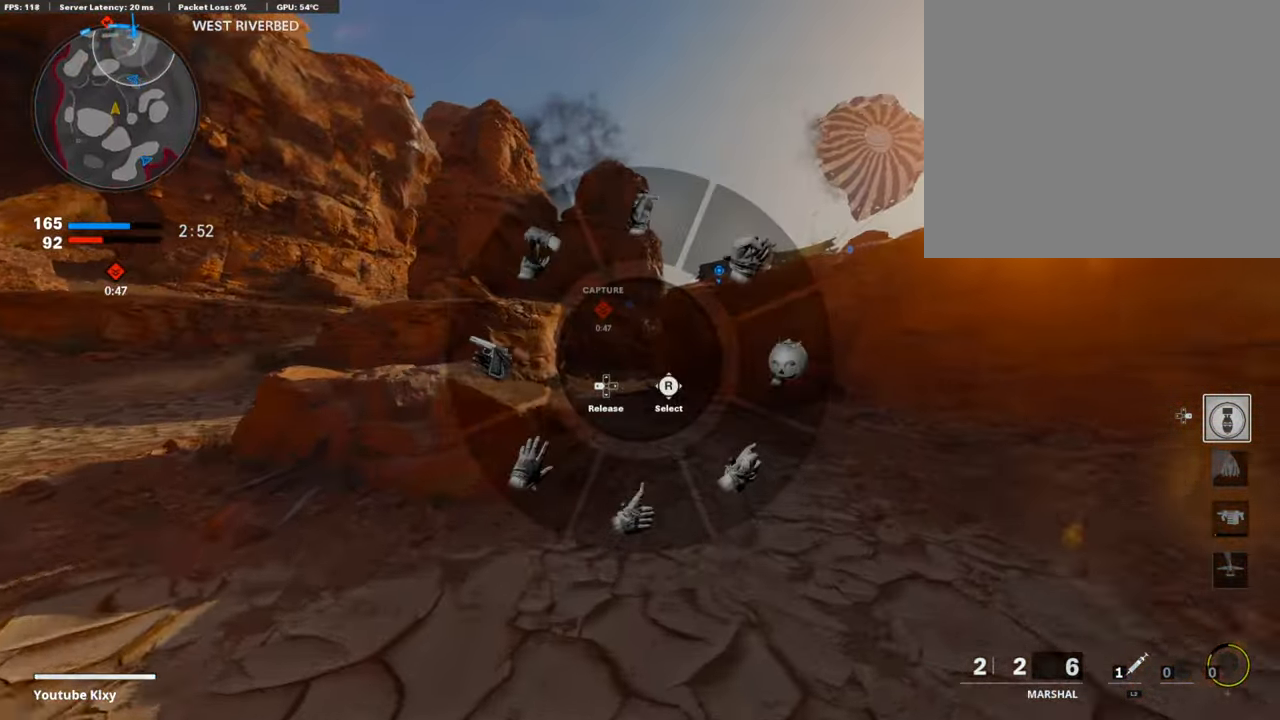
{"buttons": ["DPAD_LEFT"], "left_stick": "up", "right_stick": "up", "events": []}
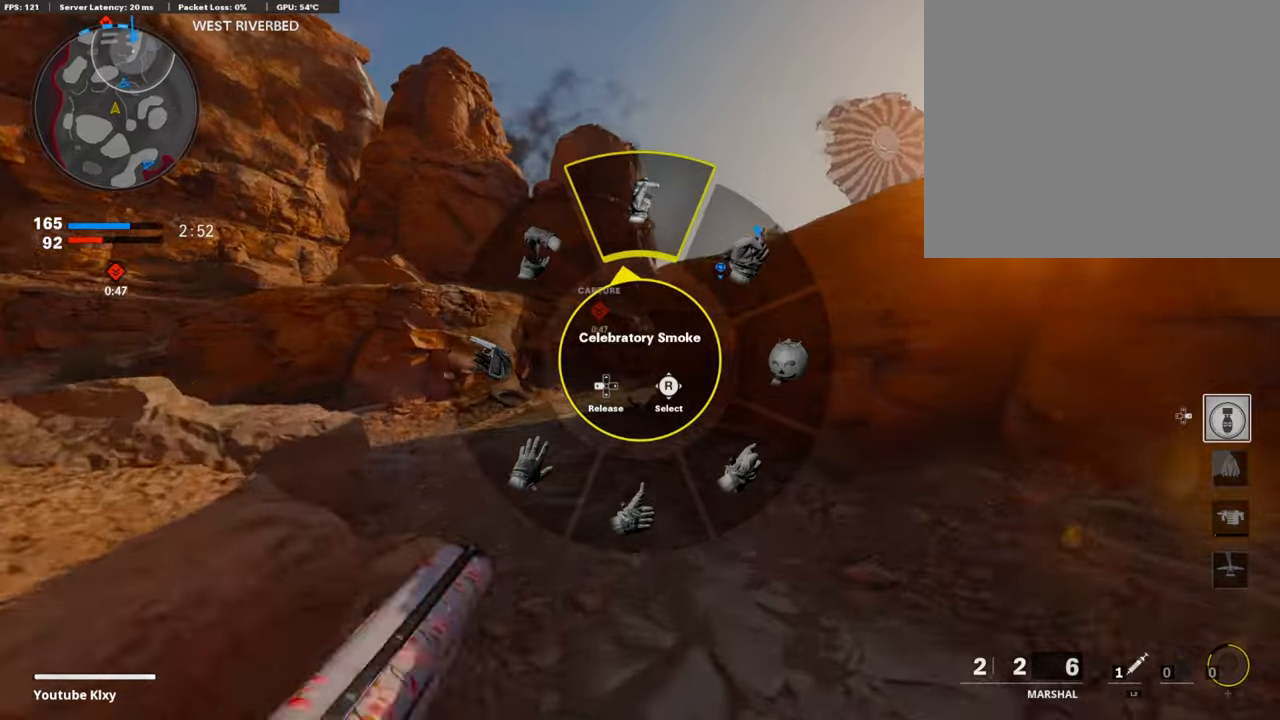
{"buttons": [], "left_stick": "up", "right_stick": "center", "events": [[102, "DPAD_LEFT", "up"], [253, "right_stick", "center"]]}
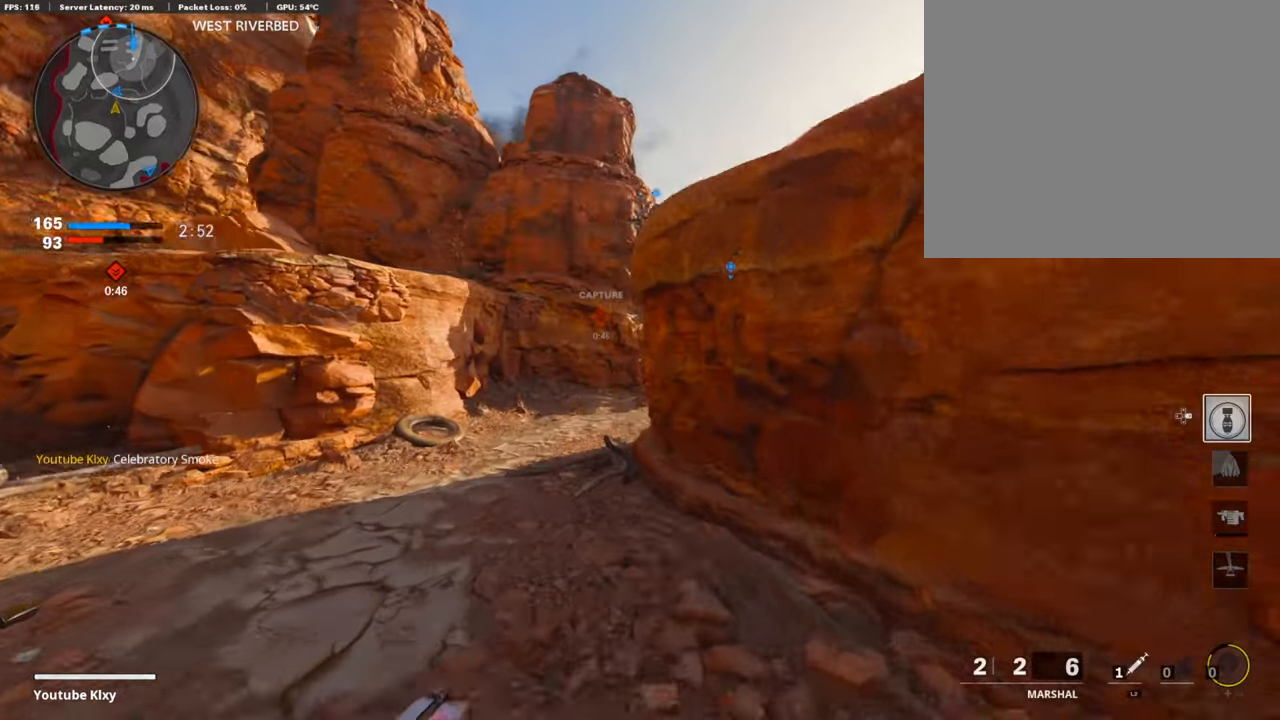
{"buttons": [], "left_stick": "up", "right_stick": "up-left", "events": [[17, "right_stick", "left"], [219, "right_stick", "center"], [405, "right_stick", "up-left"]]}
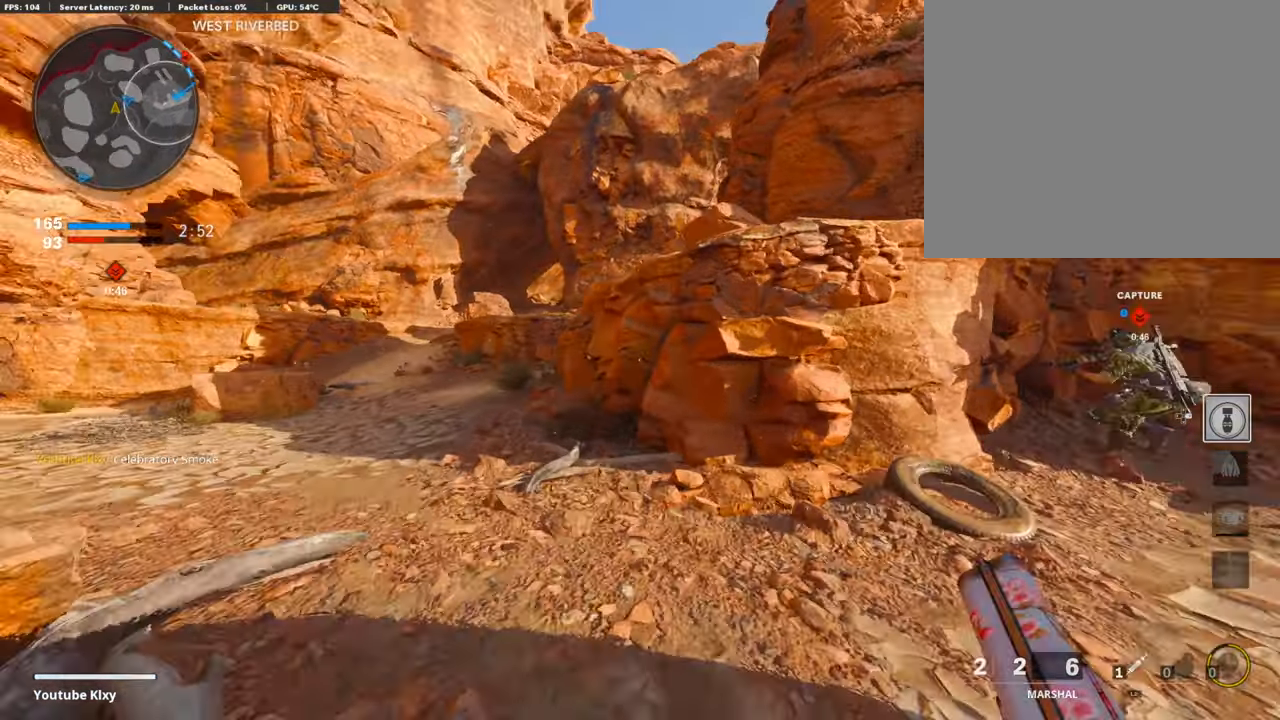
{"buttons": [], "left_stick": "down-right", "right_stick": "center", "events": [[118, "right_stick", "center"], [185, "right_stick", "right"], [388, "left_stick", "down-right"], [404, "right_stick", "center"]]}
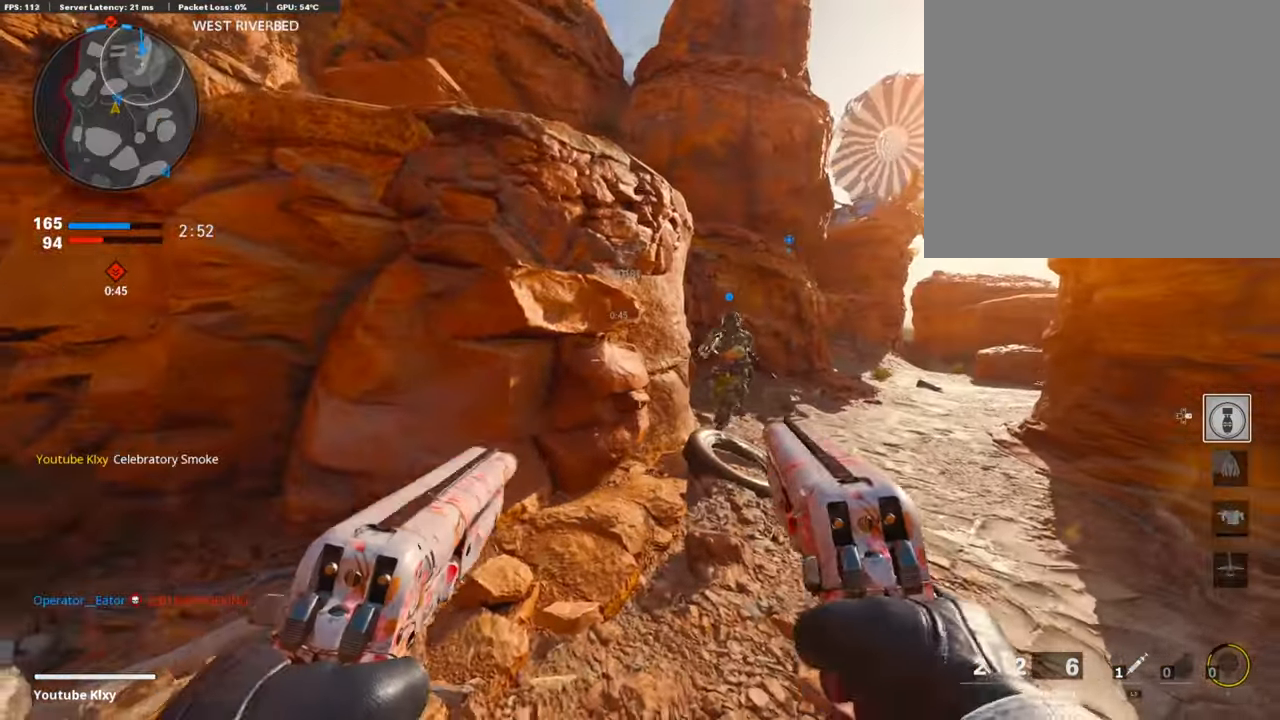
{"buttons": [], "left_stick": "up", "right_stick": "center", "events": [[33, "left_stick", "down-left"], [151, "right_stick", "left"], [168, "left_stick", "up-left"], [253, "L3", "down"], [370, "right_stick", "center"], [438, "L3", "up"], [505, "left_stick", "up"]]}
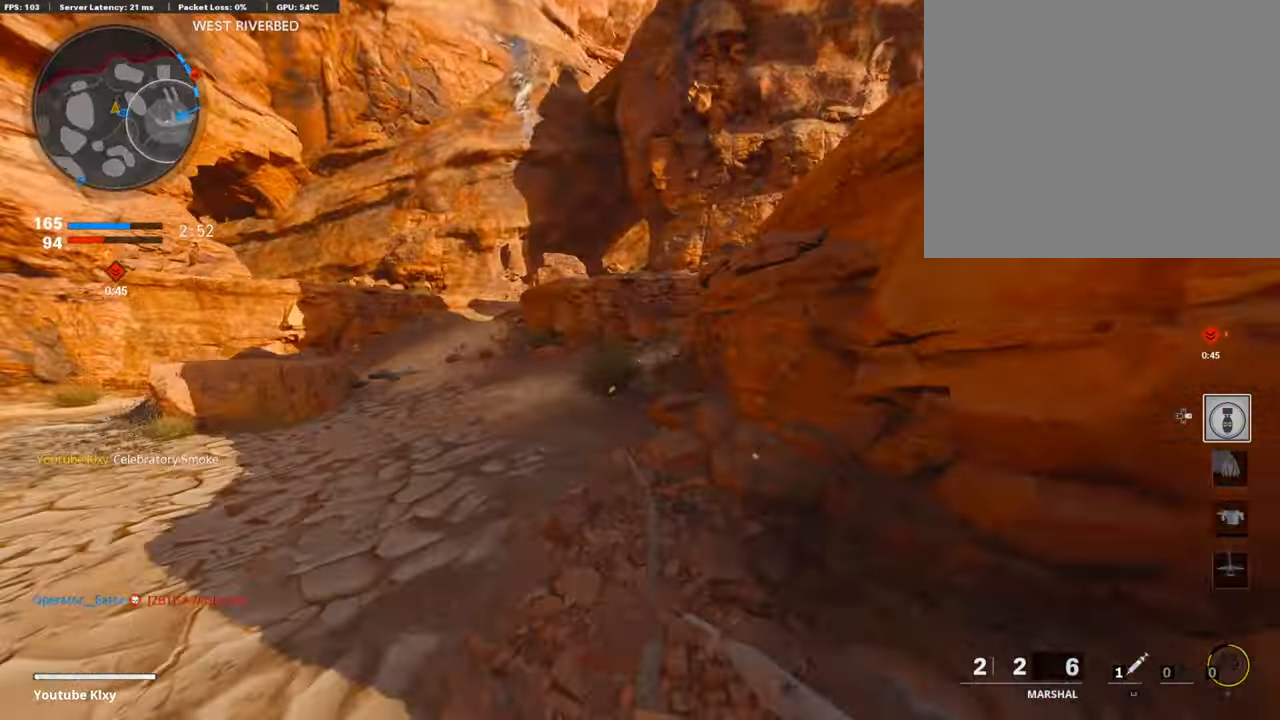
{"buttons": ["CROSS"], "left_stick": "up", "right_stick": "center", "events": [[51, "right_stick", "right"], [203, "CROSS", "down"], [270, "right_stick", "center"], [337, "CROSS", "up"], [371, "CROSS", "down"]]}
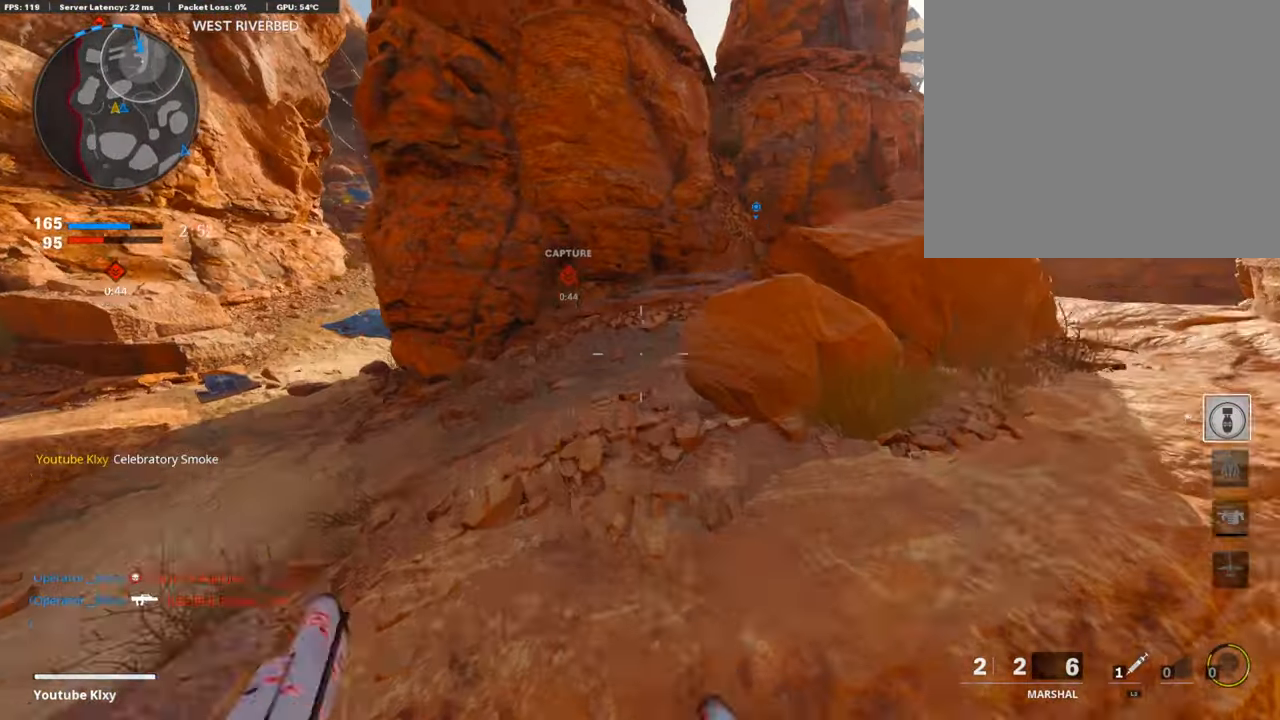
{"buttons": [], "left_stick": "up-right", "right_stick": "center", "events": [[84, "CROSS", "up"], [118, "right_stick", "left"], [202, "left_stick", "center"], [253, "right_stick", "center"], [388, "left_stick", "up-right"]]}
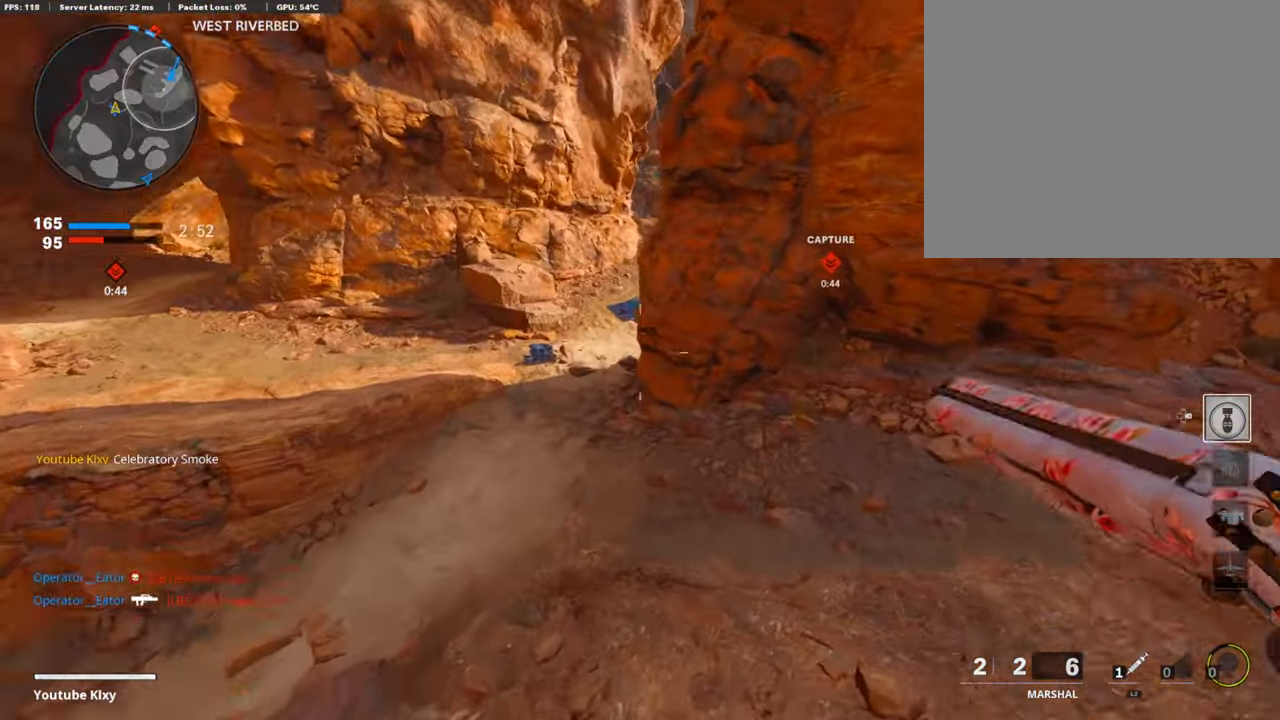
{"buttons": [], "left_stick": "up", "right_stick": "center", "events": [[118, "L3", "down"], [135, "left_stick", "up"], [320, "TRIANGLE", "down"], [404, "L3", "up"], [421, "TRIANGLE", "up"]]}
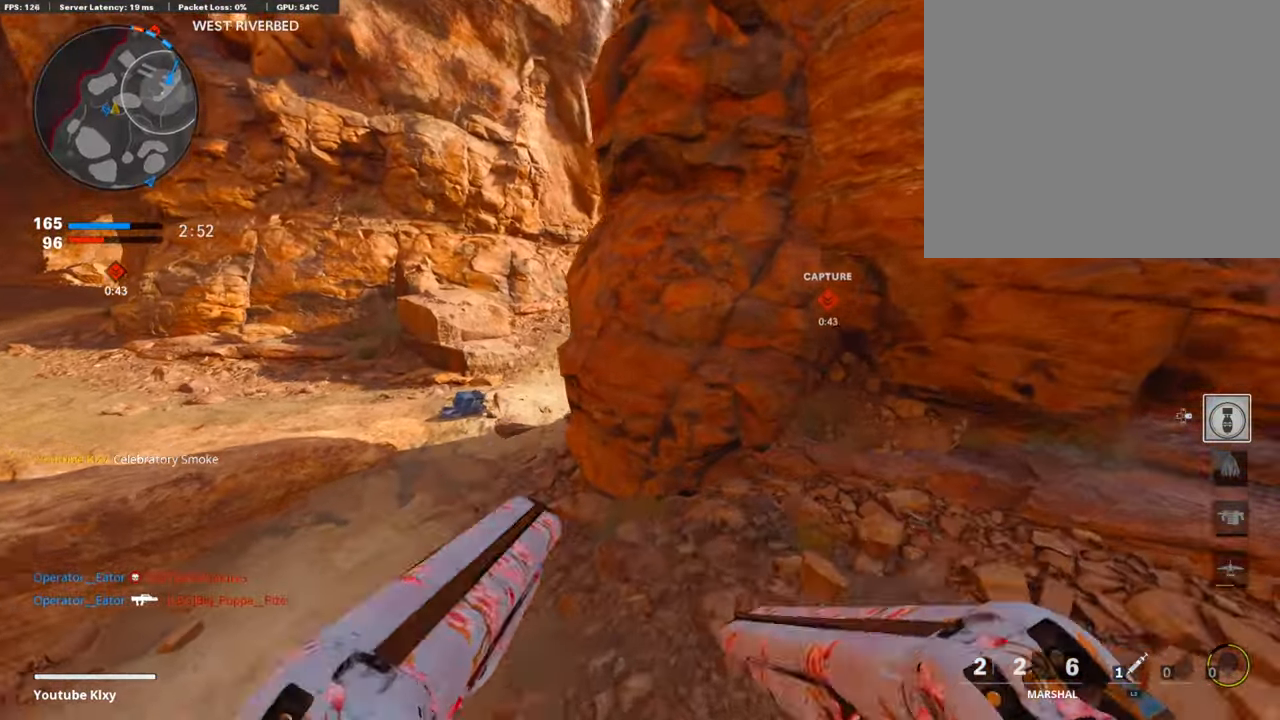
{"buttons": ["L3", "R3"], "left_stick": "up", "right_stick": "right", "events": [[134, "L3", "down"], [202, "R3", "down"], [320, "L3", "up"], [354, "R3", "up"], [354, "right_stick", "right"], [455, "L3", "down"], [455, "R3", "down"]]}
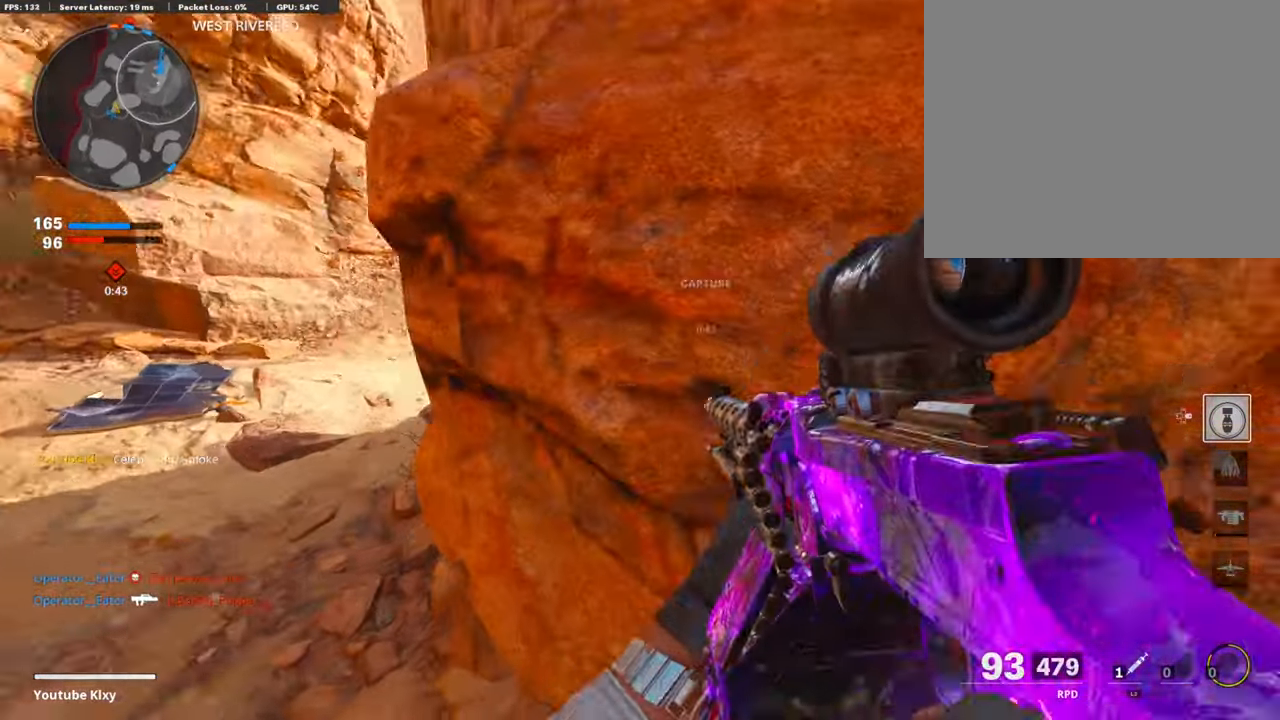
{"buttons": [], "left_stick": "up-left", "right_stick": "center", "events": [[51, "R3", "up"], [85, "L3", "up"], [85, "right_stick", "center"], [135, "left_stick", "up-left"], [169, "L3", "down"], [371, "L3", "up"]]}
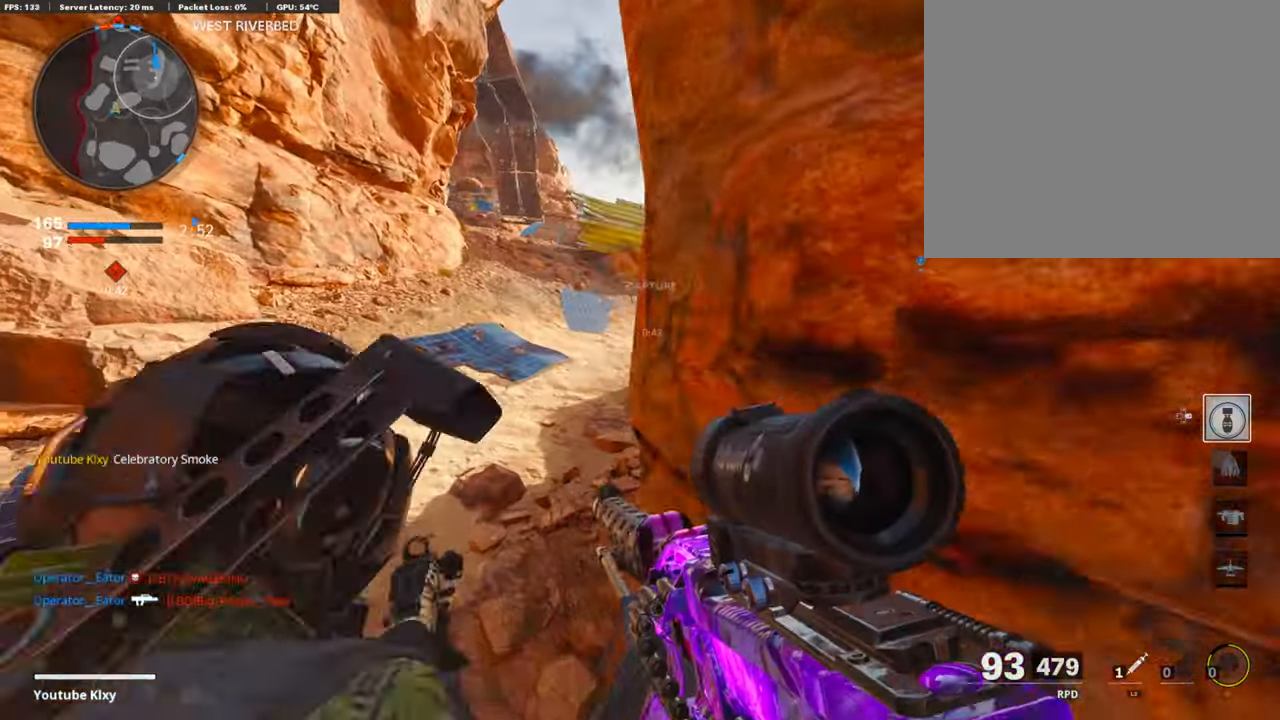
{"buttons": [], "left_stick": "up", "right_stick": "right", "events": [[135, "L3", "down"], [320, "L3", "up"], [320, "left_stick", "up"], [472, "right_stick", "right"]]}
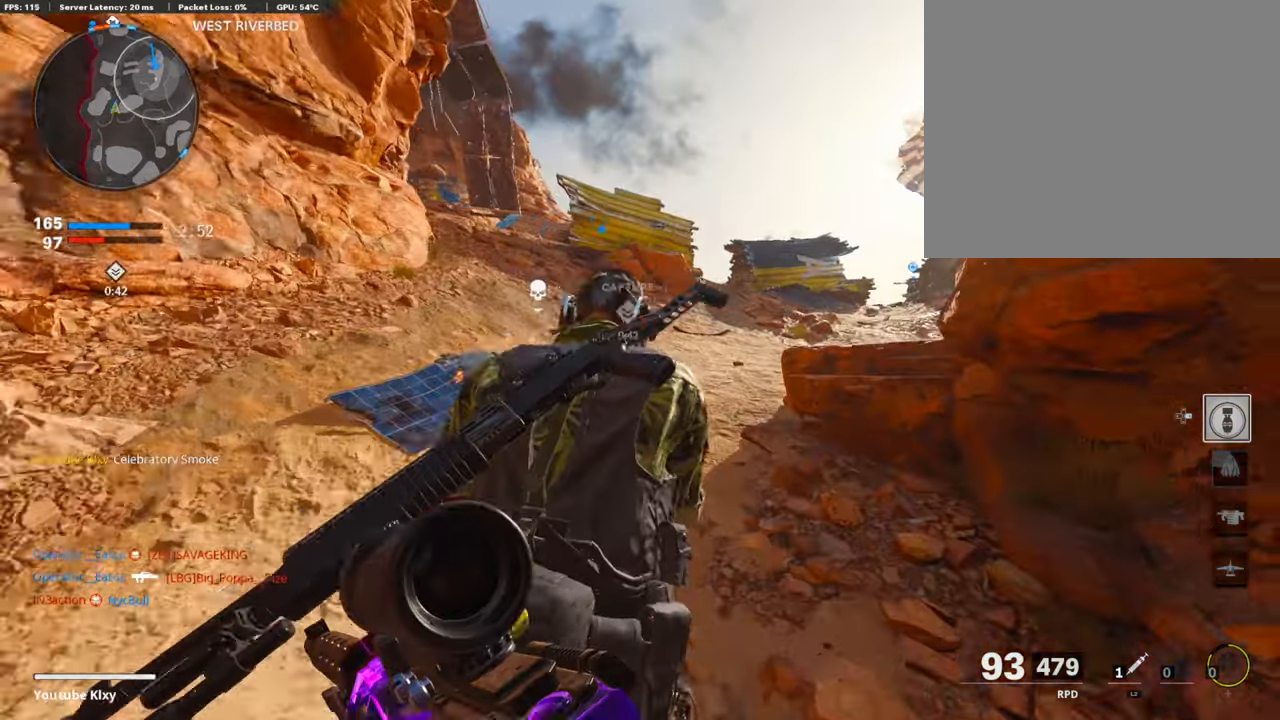
{"buttons": [], "left_stick": "up", "right_stick": "center", "events": [[68, "right_stick", "center"]]}
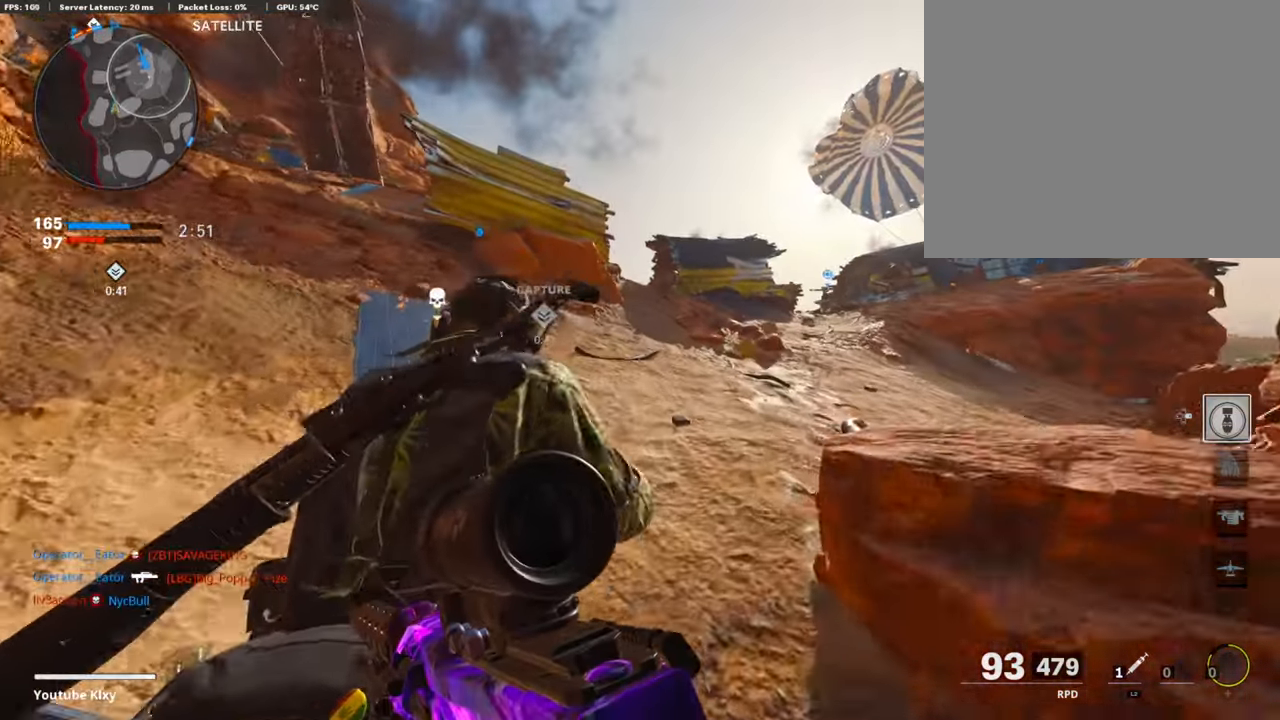
{"buttons": [], "left_stick": "up", "right_stick": "center", "events": [[219, "right_stick", "right"], [422, "right_stick", "center"]]}
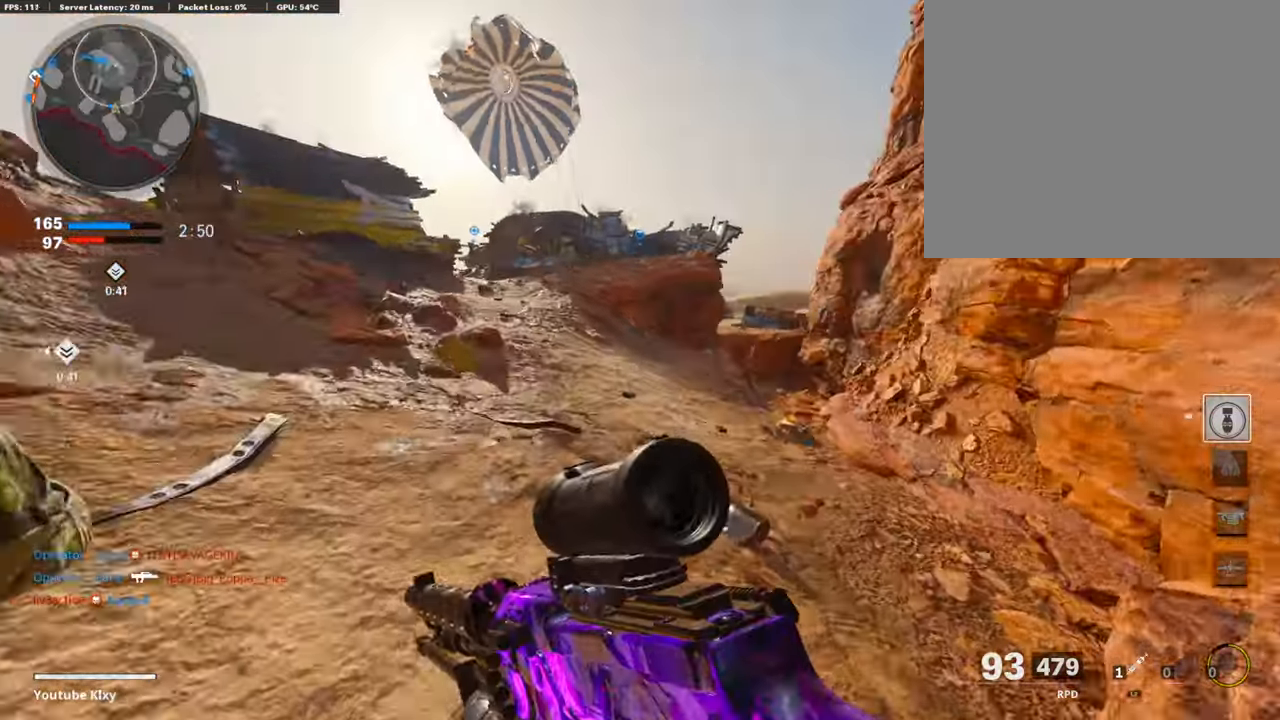
{"buttons": [], "left_stick": "up", "right_stick": "center", "events": [[303, "right_stick", "left"], [506, "right_stick", "center"]]}
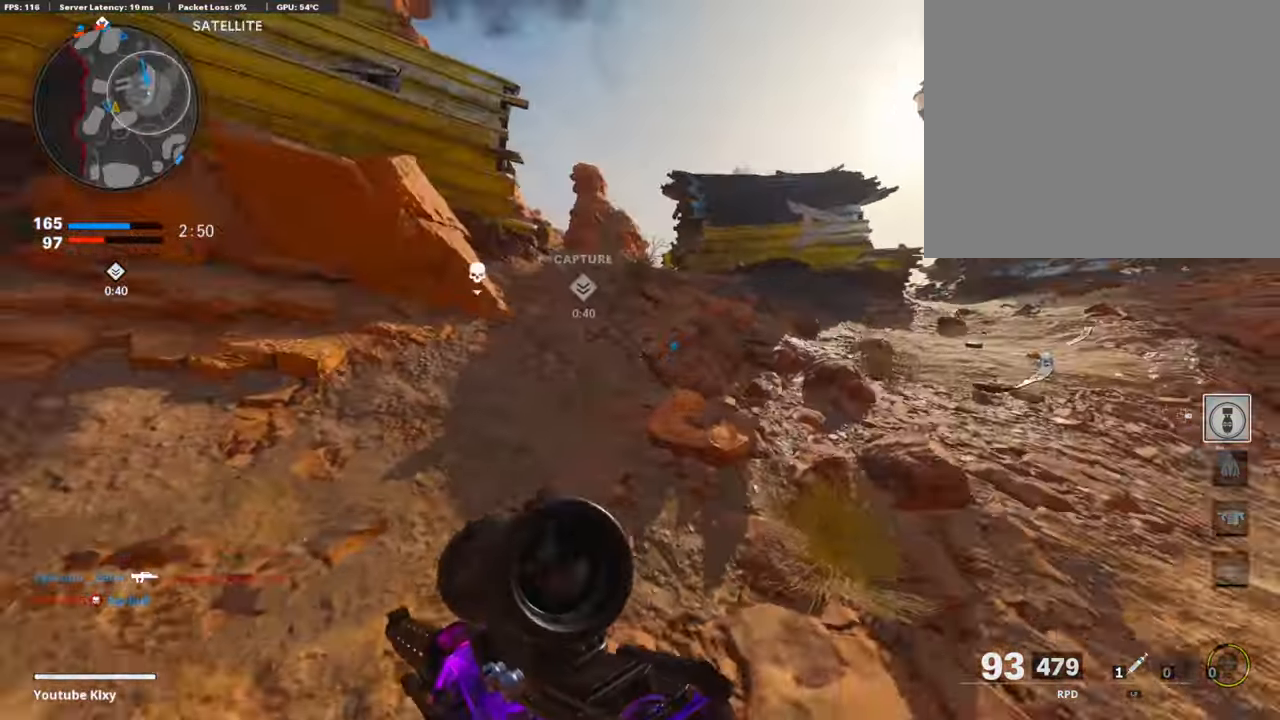
{"buttons": ["TRIANGLE"], "left_stick": "up", "right_stick": "center", "events": [[84, "CROSS", "down"], [185, "CROSS", "up"], [202, "right_stick", "left"], [253, "left_stick", "center"], [286, "right_stick", "center"], [337, "TRIANGLE", "down"], [421, "TRIANGLE", "up"], [438, "left_stick", "up"], [472, "TRIANGLE", "down"]]}
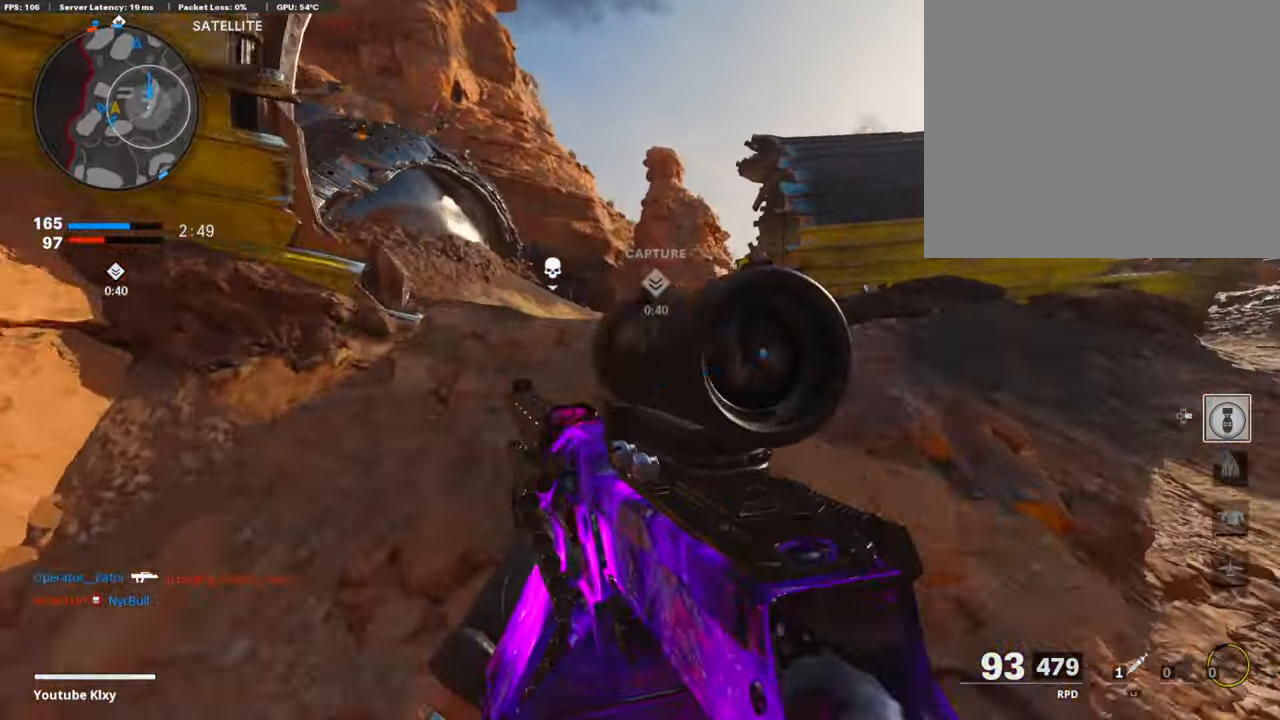
{"buttons": [], "left_stick": "up", "right_stick": "center", "events": [[34, "TRIANGLE", "up"], [85, "L3", "down"], [287, "L3", "up"]]}
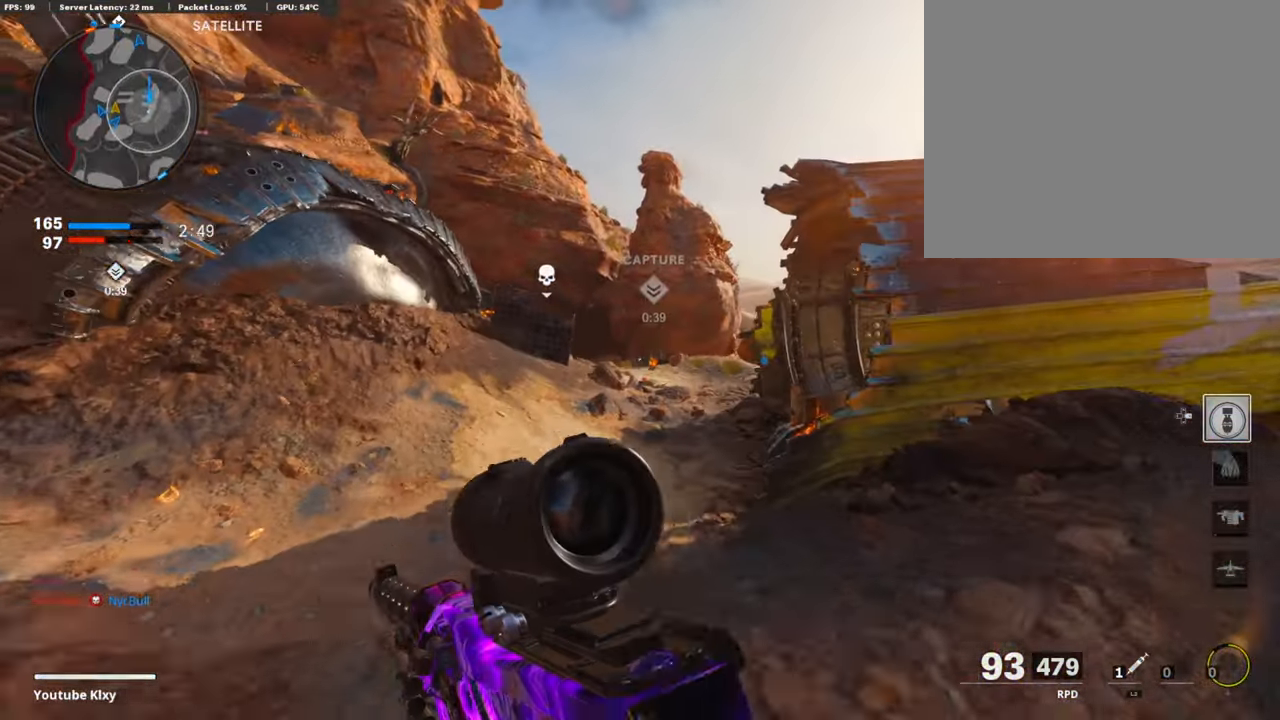
{"buttons": [], "left_stick": "up", "right_stick": "center", "events": [[337, "CROSS", "down"], [472, "CROSS", "up"]]}
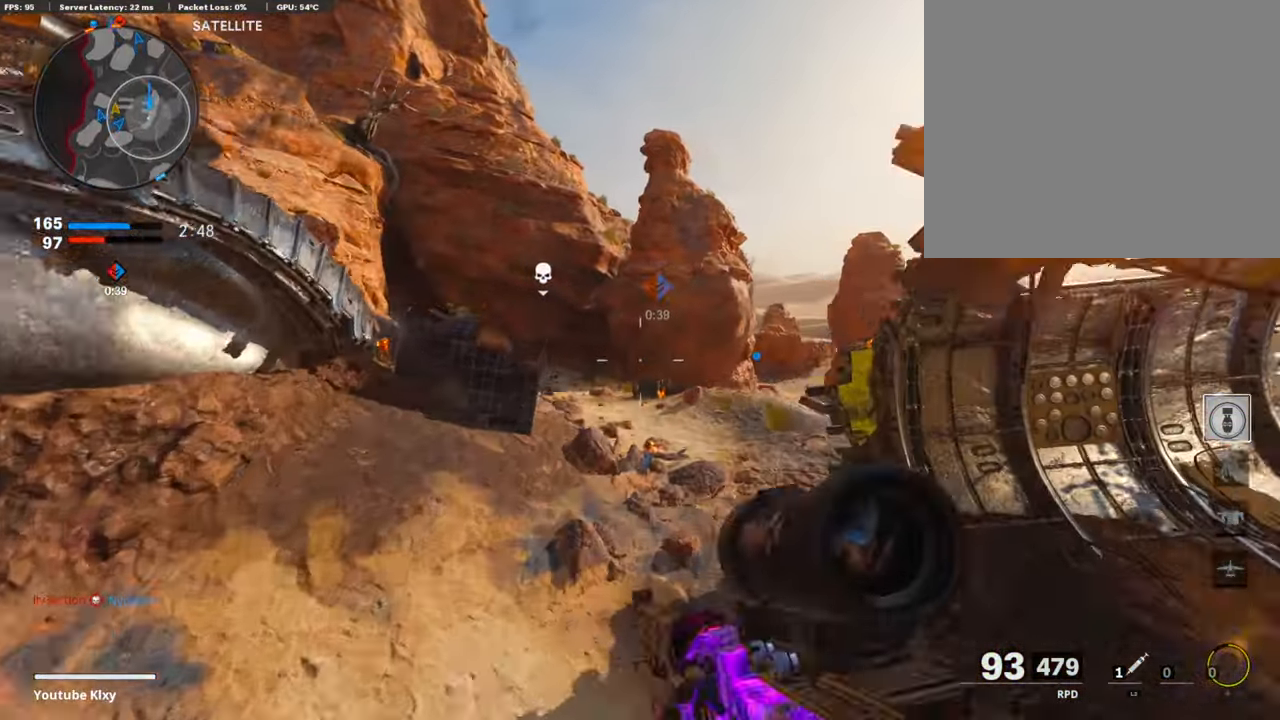
{"buttons": [], "left_stick": "up", "right_stick": "center", "events": [[168, "R3", "down"], [404, "R3", "up"]]}
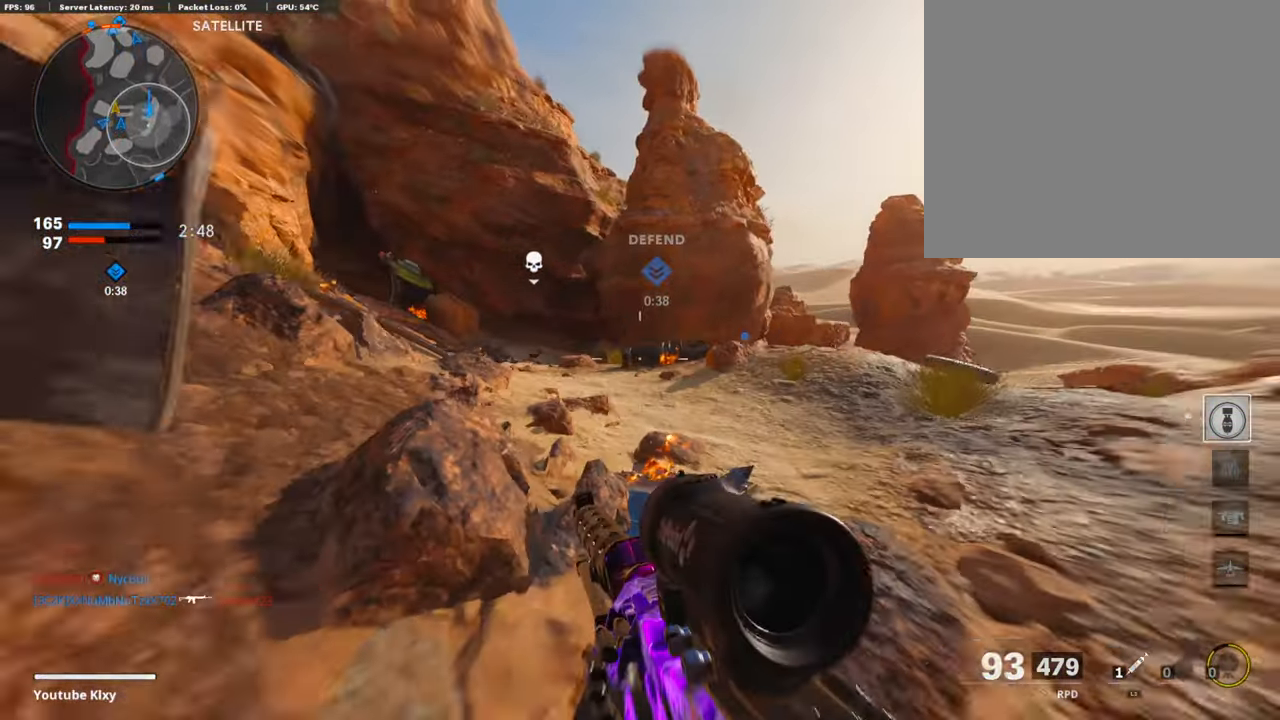
{"buttons": [], "left_stick": "up", "right_stick": "center", "events": [[33, "right_stick", "left"], [50, "L3", "down"], [67, "R3", "down"], [134, "R3", "up"], [151, "right_stick", "center"], [168, "L3", "up"], [337, "L3", "down"], [438, "L3", "up"]]}